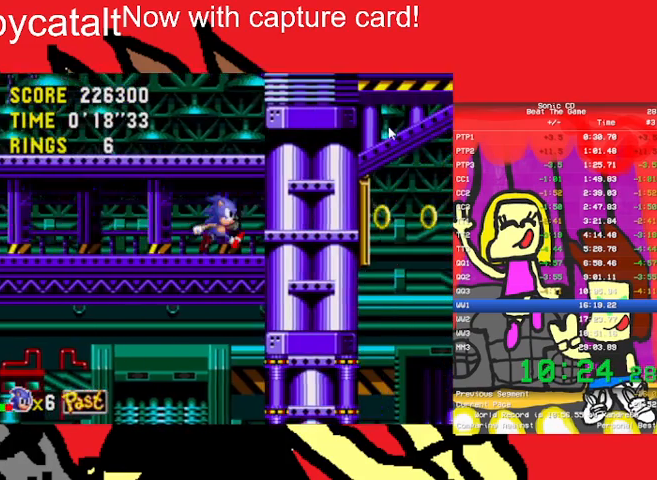
Gameplay with a controller (Nintendo layout); each line is a JSON object with the inputs held at the frame after it. "events" lists button and stick changes between this image and that frame as [ms after this image, input, new state], when the widget could be followed in between. Not read: L3 R3 START.
{"buttons": ["DPAD_LEFT"], "events": [[67, "DPAD_RIGHT", "up"], [233, "DPAD_LEFT", "down"]]}
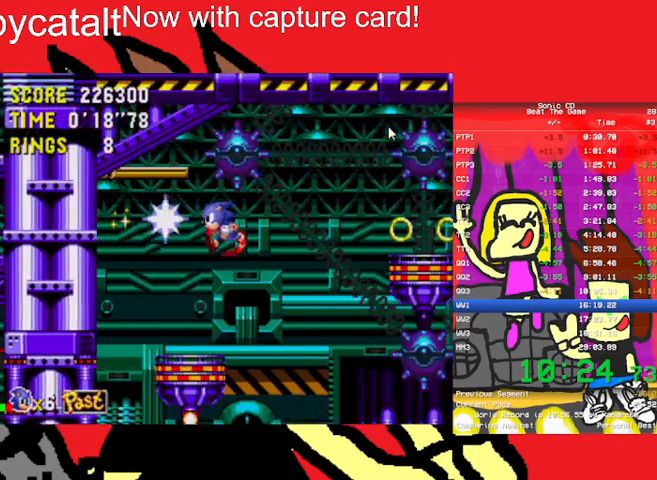
{"buttons": ["DPAD_UP", "DPAD_LEFT"], "events": [[100, "DPAD_UP", "down"], [133, "A", "down"], [200, "B", "down"], [200, "DPAD_LEFT", "up"], [200, "DPAD_RIGHT", "down"], [267, "A", "up"], [267, "DPAD_UP", "up"], [300, "A", "down"], [367, "A", "up"], [367, "B", "up"], [367, "DPAD_RIGHT", "up"], [367, "DPAD_UP", "down"], [400, "DPAD_LEFT", "down"], [467, "A", "down"], [467, "B", "down"], [500, "A", "up"], [500, "B", "up"]]}
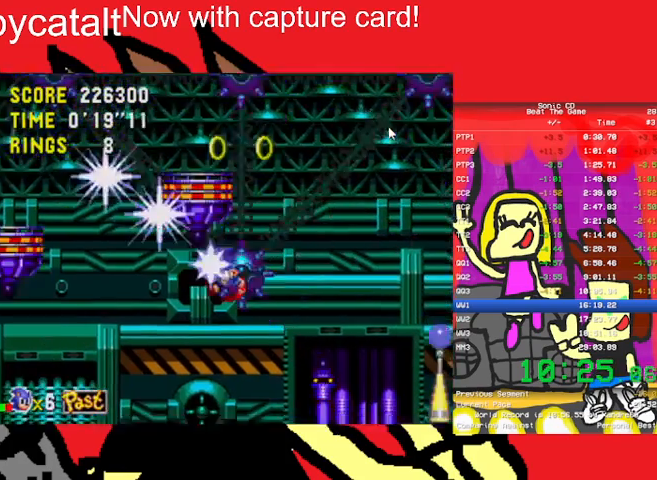
{"buttons": ["DPAD_UP", "DPAD_LEFT"], "events": [[33, "A", "down"], [33, "B", "down"], [100, "DPAD_UP", "up"], [167, "A", "up"], [167, "B", "up"], [167, "DPAD_UP", "down"], [267, "A", "down"], [267, "B", "down"], [267, "DPAD_UP", "up"], [300, "A", "up"], [300, "B", "up"], [300, "DPAD_UP", "down"], [367, "DPAD_UP", "up"], [400, "A", "down"], [400, "B", "down"], [433, "A", "up"], [433, "DPAD_UP", "down"], [467, "B", "up"]]}
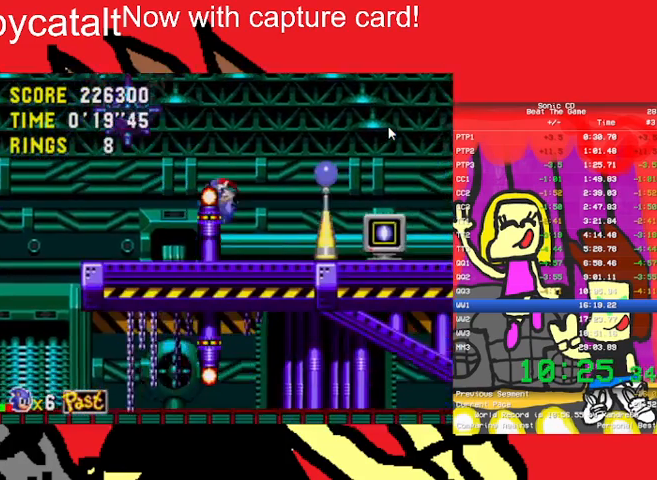
{"buttons": ["DPAD_RIGHT"], "events": [[33, "A", "down"], [33, "B", "down"], [67, "A", "up"], [67, "B", "up"], [133, "DPAD_LEFT", "up"], [133, "DPAD_UP", "up"], [200, "DPAD_RIGHT", "down"]]}
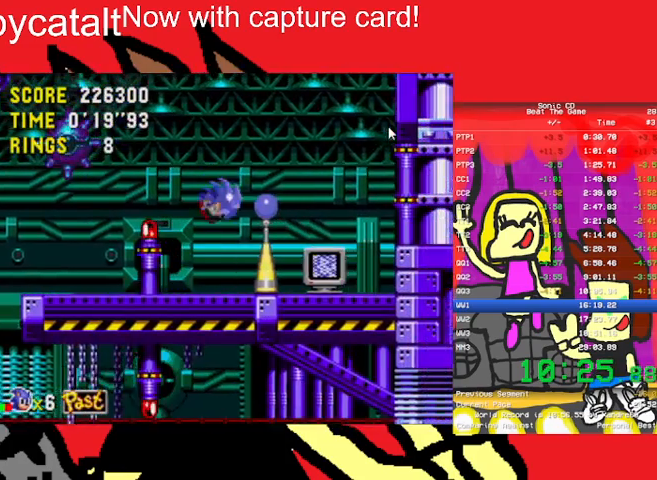
{"buttons": ["DPAD_UP", "DPAD_LEFT"], "events": [[200, "A", "down"], [200, "B", "down"], [267, "A", "up"], [267, "B", "up"], [267, "DPAD_LEFT", "down"], [267, "DPAD_RIGHT", "up"], [267, "DPAD_UP", "down"]]}
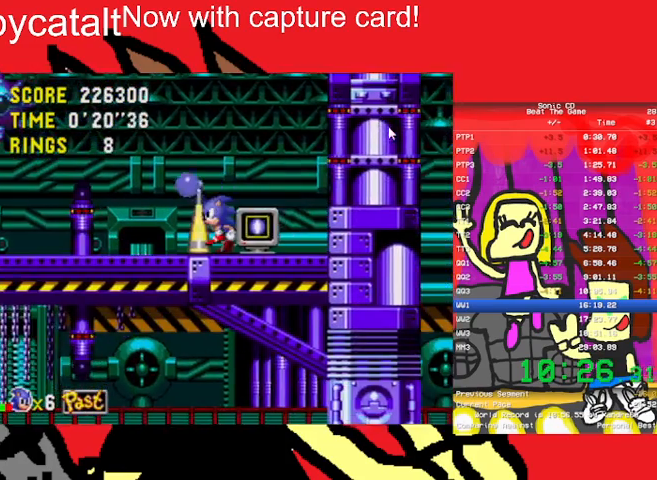
{"buttons": ["DPAD_RIGHT"], "events": [[33, "A", "down"], [100, "A", "up"], [100, "DPAD_LEFT", "up"], [100, "DPAD_UP", "up"], [200, "DPAD_RIGHT", "down"]]}
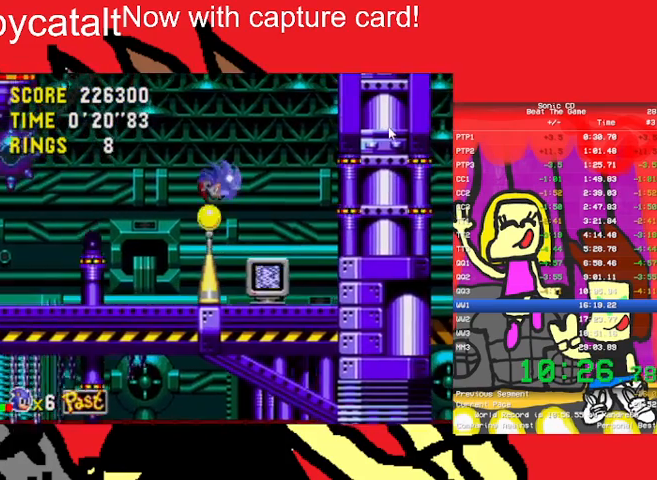
{"buttons": ["DPAD_LEFT"], "events": [[67, "DPAD_RIGHT", "up"], [167, "DPAD_LEFT", "down"]]}
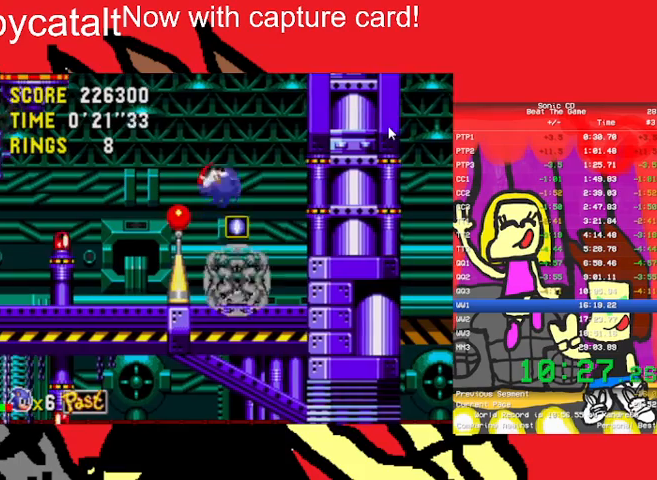
{"buttons": ["DPAD_RIGHT"], "events": [[267, "DPAD_LEFT", "up"], [300, "DPAD_RIGHT", "down"]]}
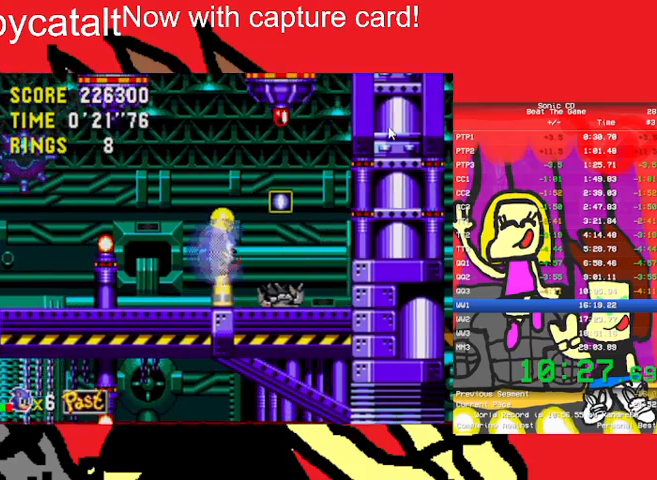
{"buttons": ["A", "DPAD_UP"], "events": [[33, "DPAD_RIGHT", "up"], [300, "DPAD_UP", "down"], [467, "A", "down"]]}